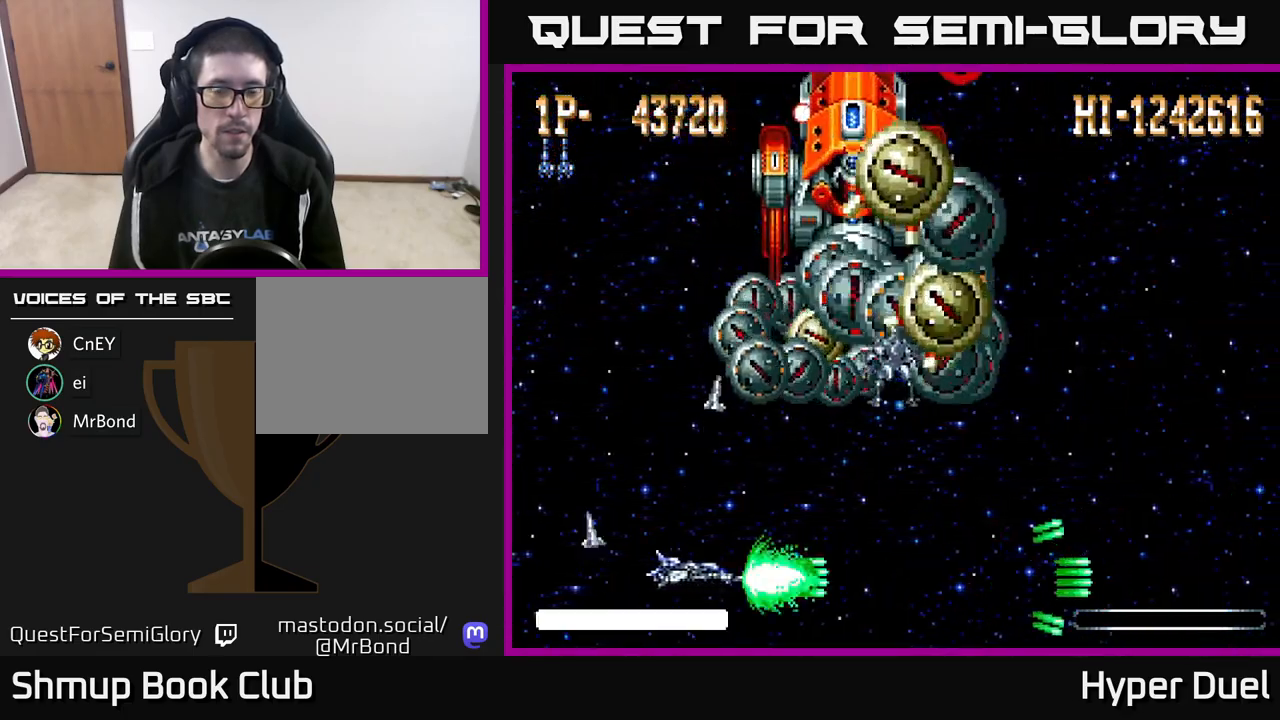
Gameplay with a controller (Xbox layout); each line is a JSON object with the inputs held at the frame after it. "events" lists button and stick changes between this image and that frame as [ms after this image, input, new state], when the widget could be followed in between. Not read: left_stick.
{"buttons": ["X", "DPAD_UP"], "right_stick": "center", "events": [[33, "X", "down"], [50, "A", "up"], [167, "DPAD_LEFT", "up"], [467, "DPAD_UP", "down"]]}
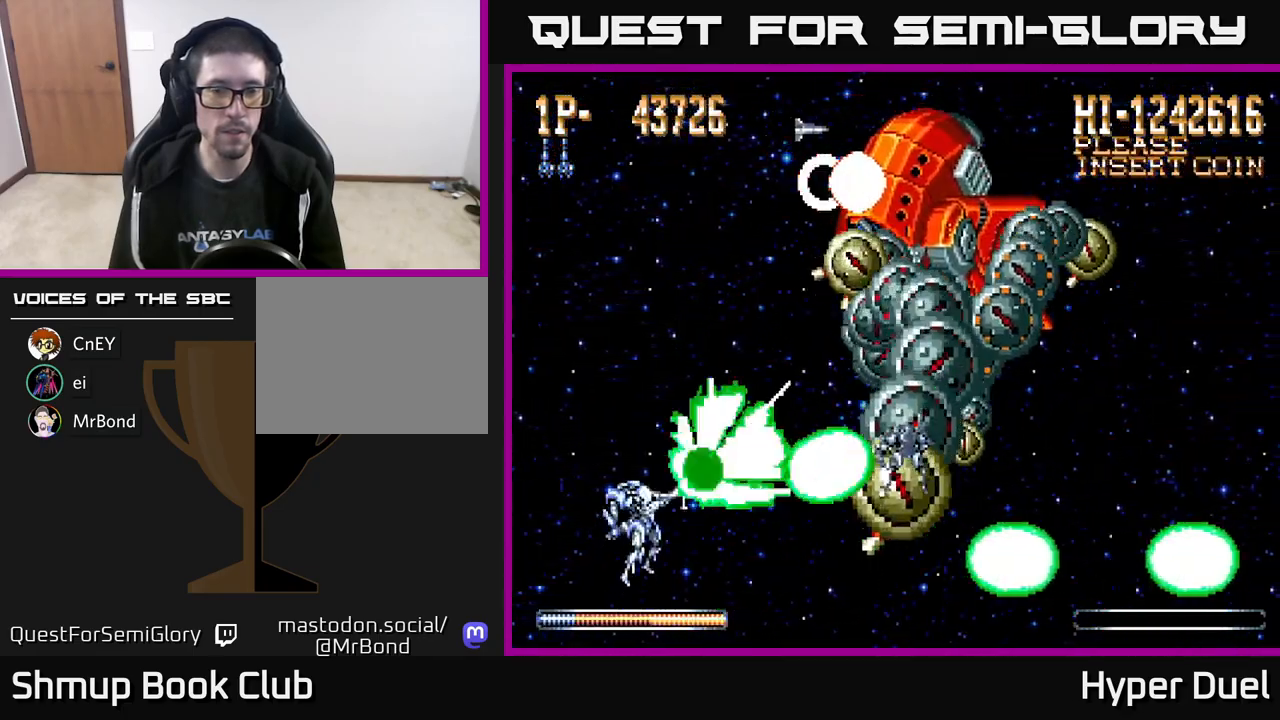
{"buttons": ["X"], "right_stick": "center", "events": [[67, "DPAD_UP", "up"]]}
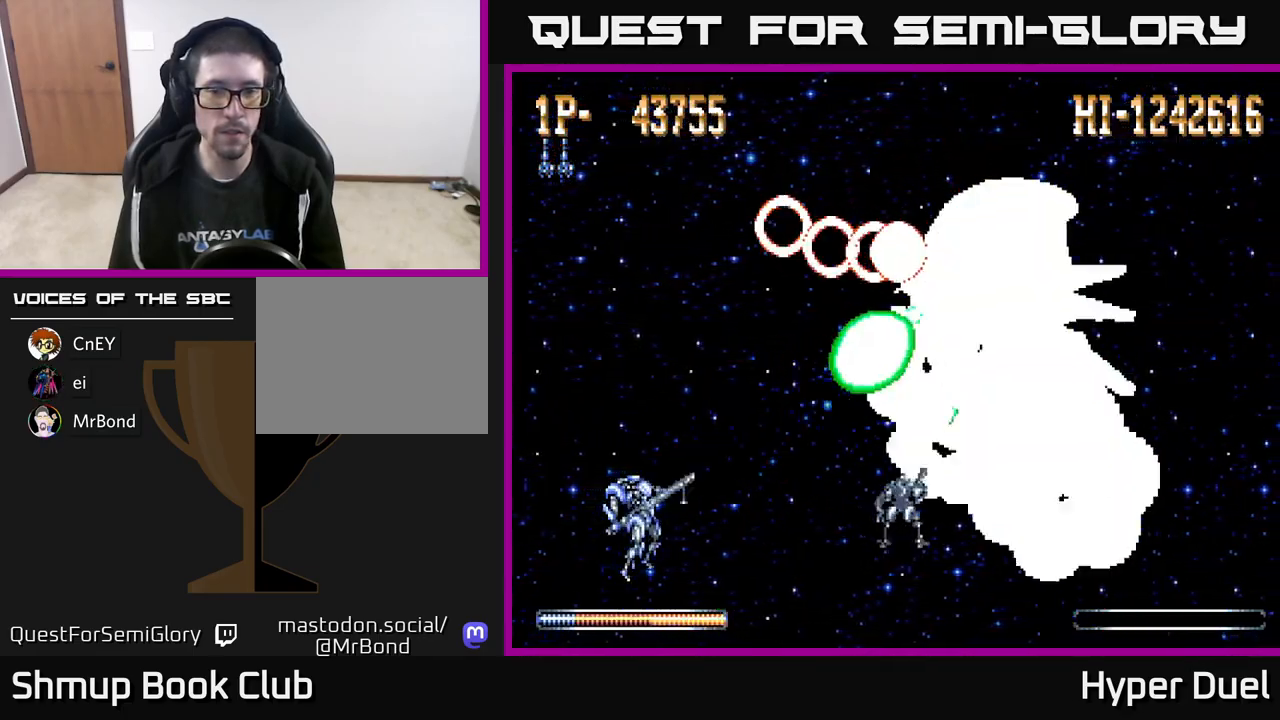
{"buttons": ["X"], "right_stick": "center", "events": []}
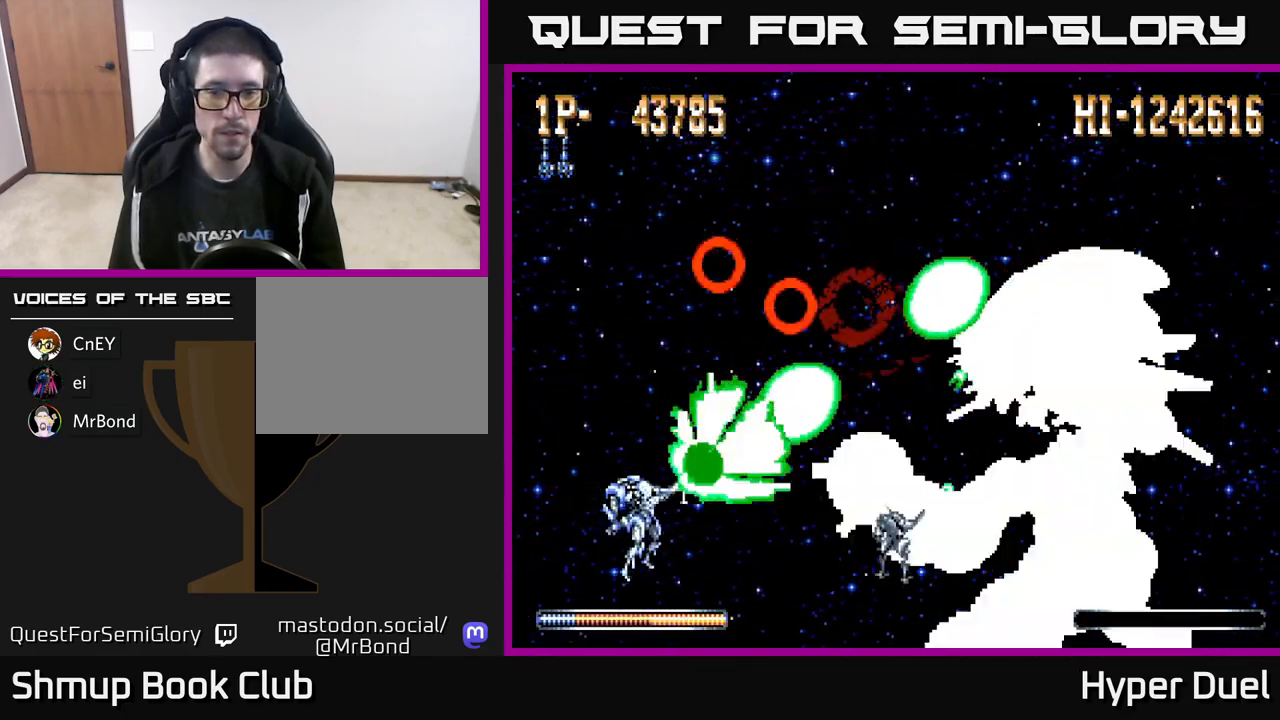
{"buttons": ["X", "DPAD_DOWN"], "right_stick": "center", "events": [[450, "DPAD_DOWN", "down"]]}
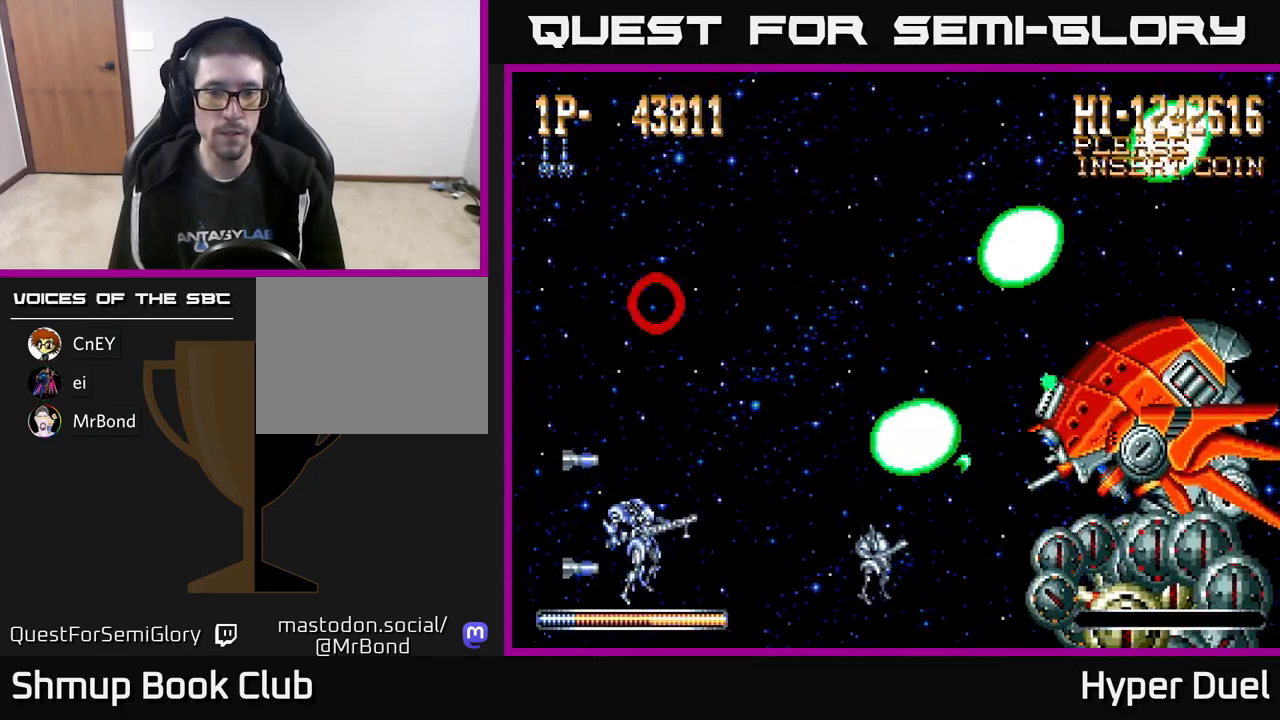
{"buttons": ["X", "DPAD_DOWN"], "right_stick": "center", "events": [[33, "DPAD_DOWN", "up"], [450, "DPAD_DOWN", "down"]]}
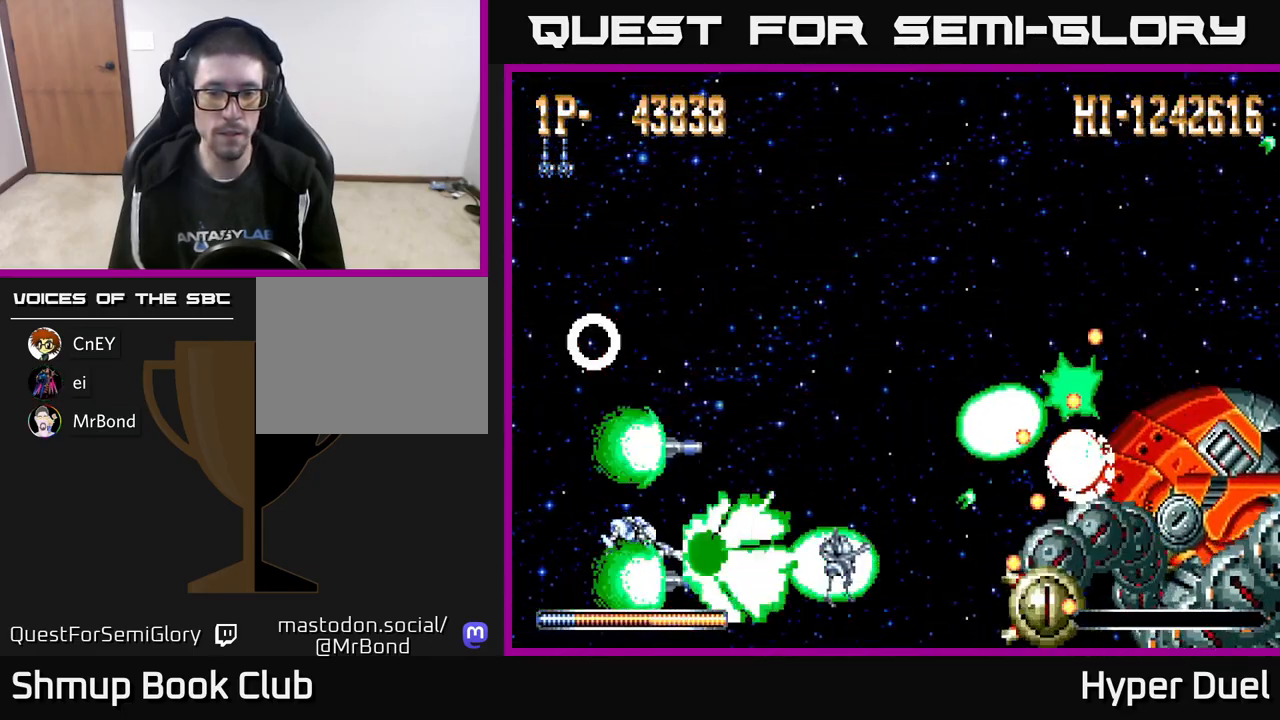
{"buttons": ["X"], "right_stick": "center", "events": [[17, "DPAD_DOWN", "up"]]}
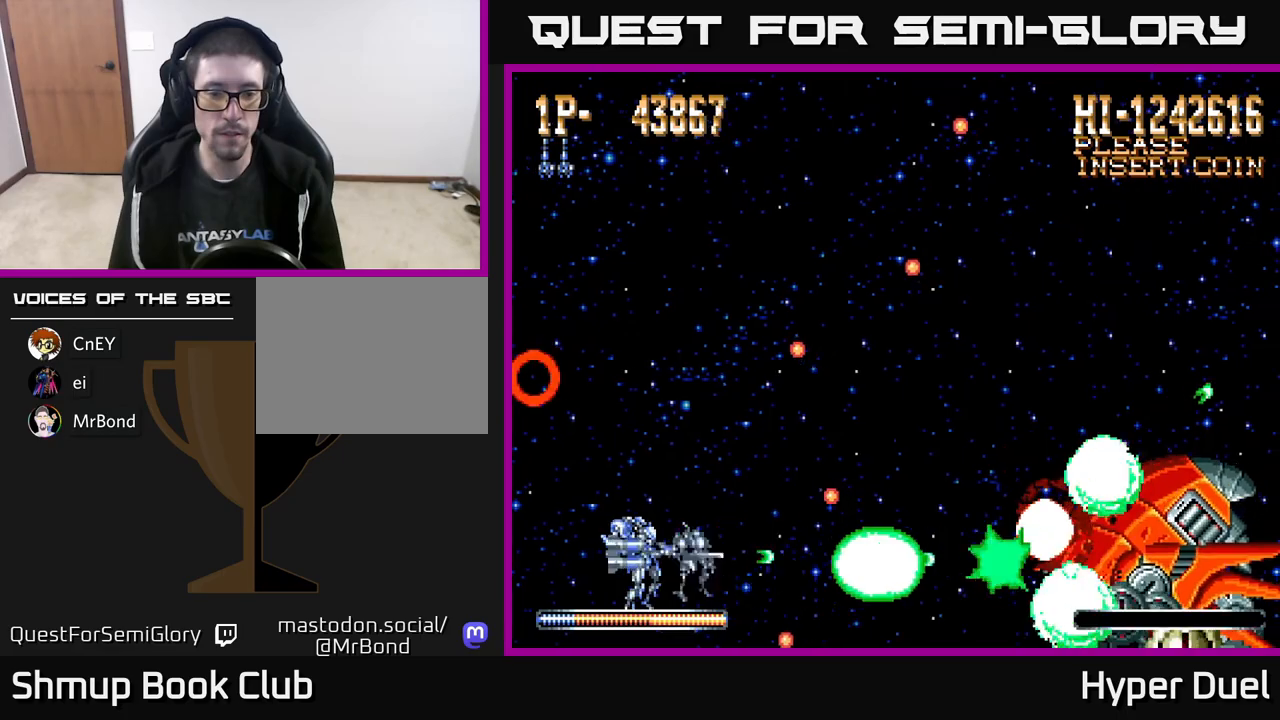
{"buttons": ["X"], "right_stick": "center", "events": []}
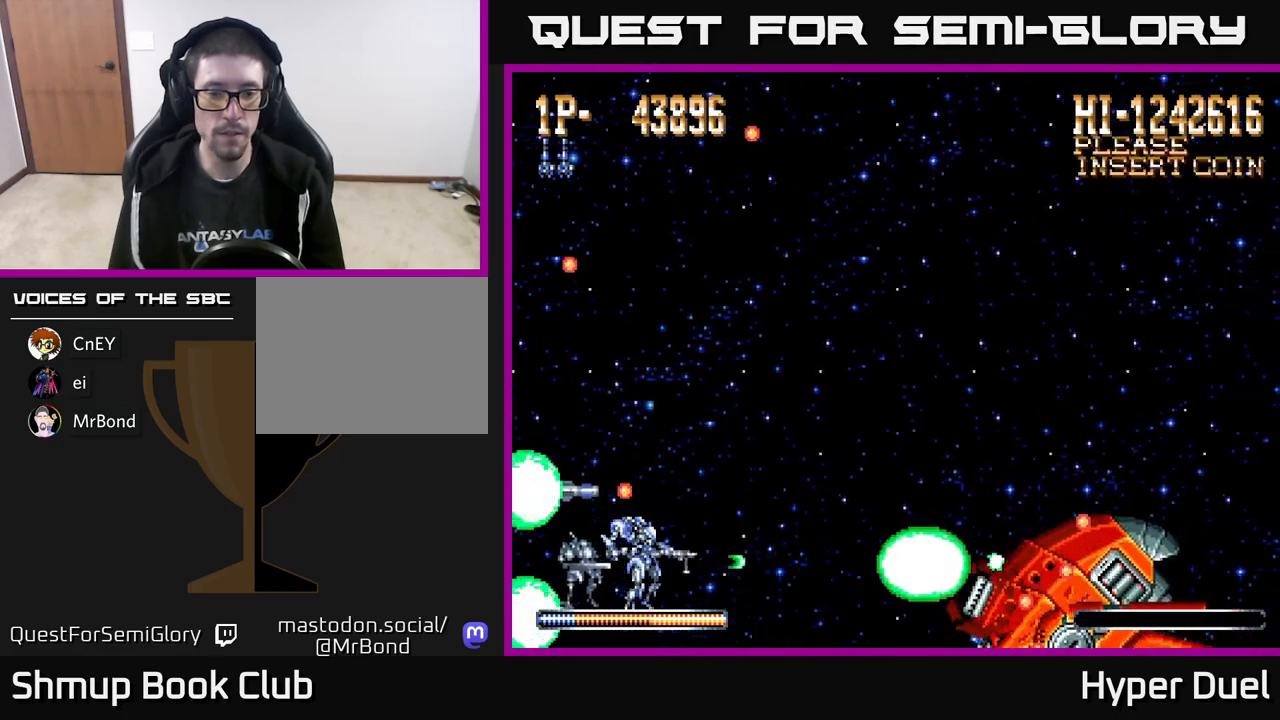
{"buttons": ["X"], "right_stick": "center", "events": []}
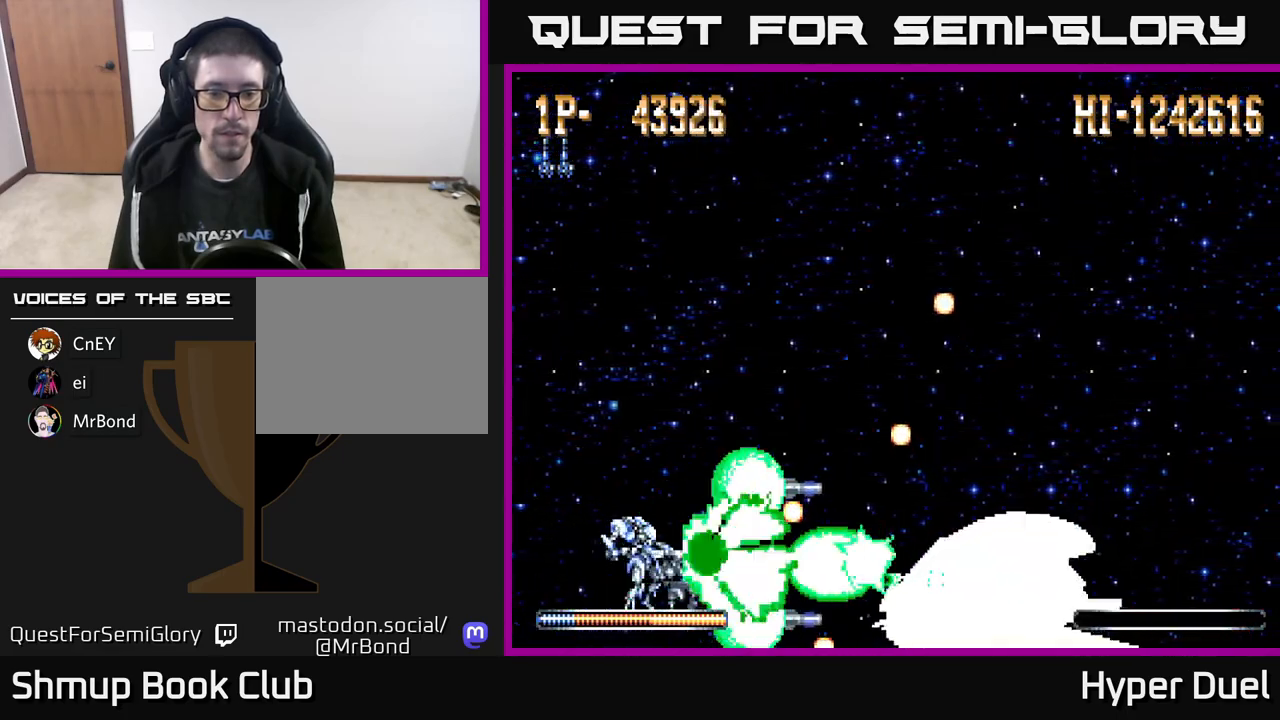
{"buttons": ["X"], "right_stick": "center", "events": []}
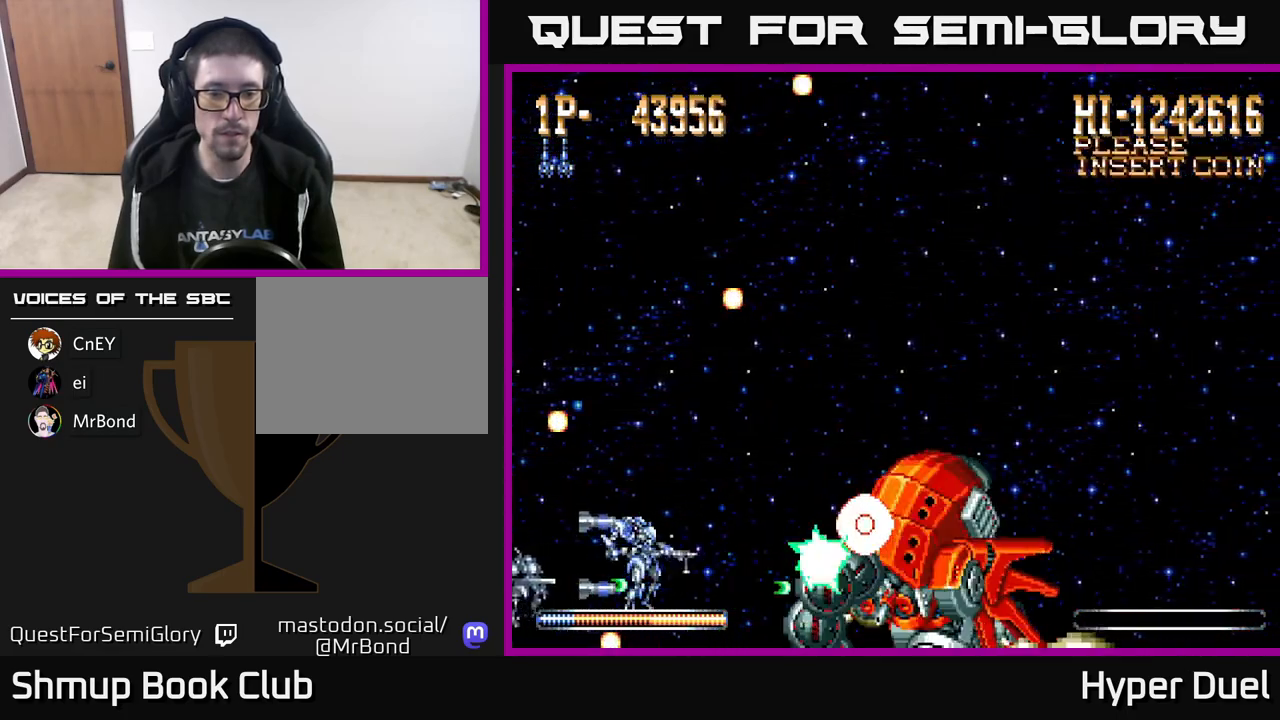
{"buttons": ["A", "DPAD_LEFT"], "right_stick": "center", "events": [[50, "A", "down"], [83, "X", "up"], [100, "DPAD_UP", "down"], [117, "DPAD_LEFT", "down"], [333, "DPAD_LEFT", "up"], [433, "DPAD_LEFT", "down"], [433, "DPAD_UP", "up"]]}
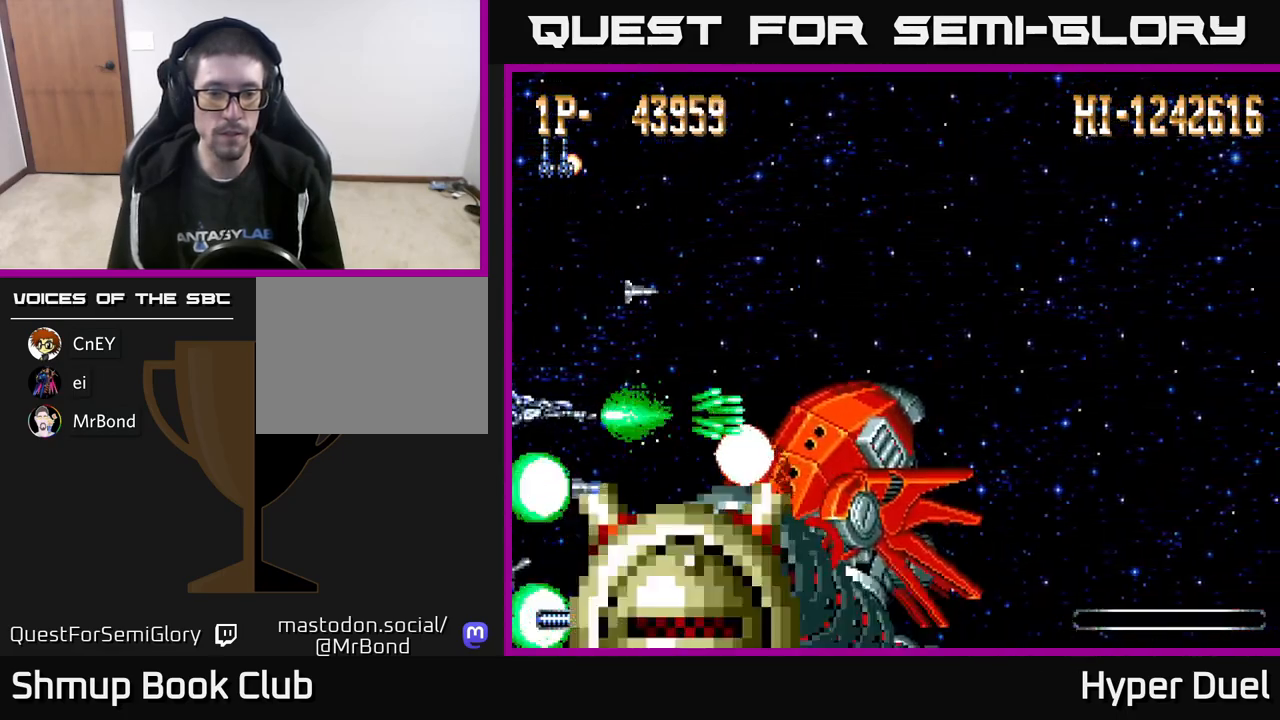
{"buttons": ["A", "DPAD_UP", "DPAD_RIGHT"], "right_stick": "center", "events": [[150, "DPAD_LEFT", "up"], [150, "DPAD_UP", "down"], [383, "DPAD_RIGHT", "down"]]}
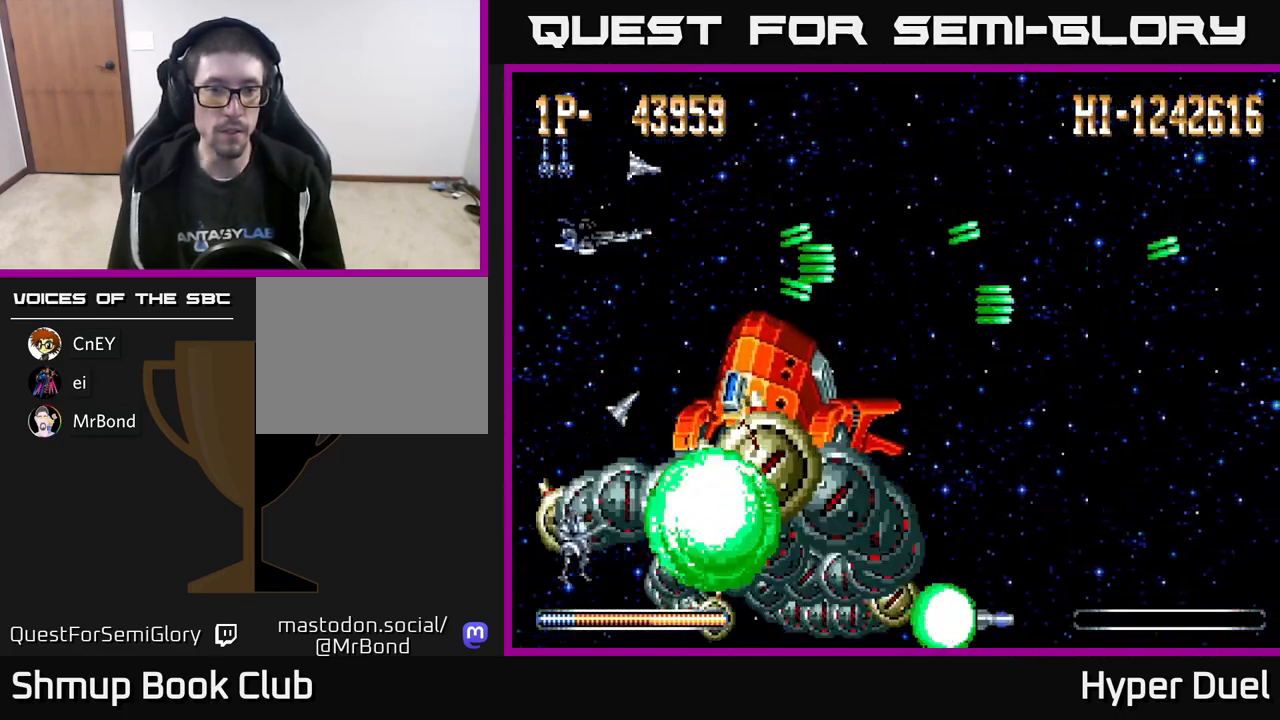
{"buttons": ["A", "DPAD_RIGHT"], "right_stick": "center", "events": [[317, "DPAD_UP", "up"]]}
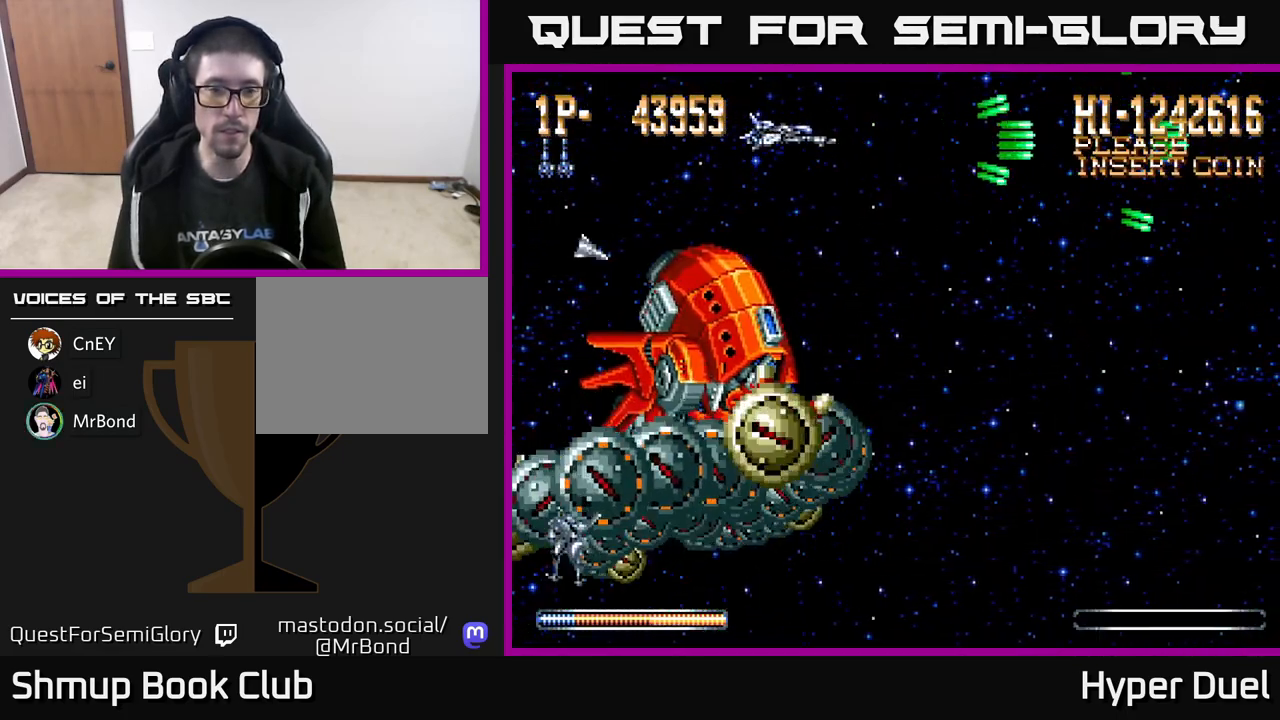
{"buttons": ["A", "DPAD_DOWN", "DPAD_RIGHT"], "right_stick": "center", "events": [[333, "DPAD_DOWN", "down"]]}
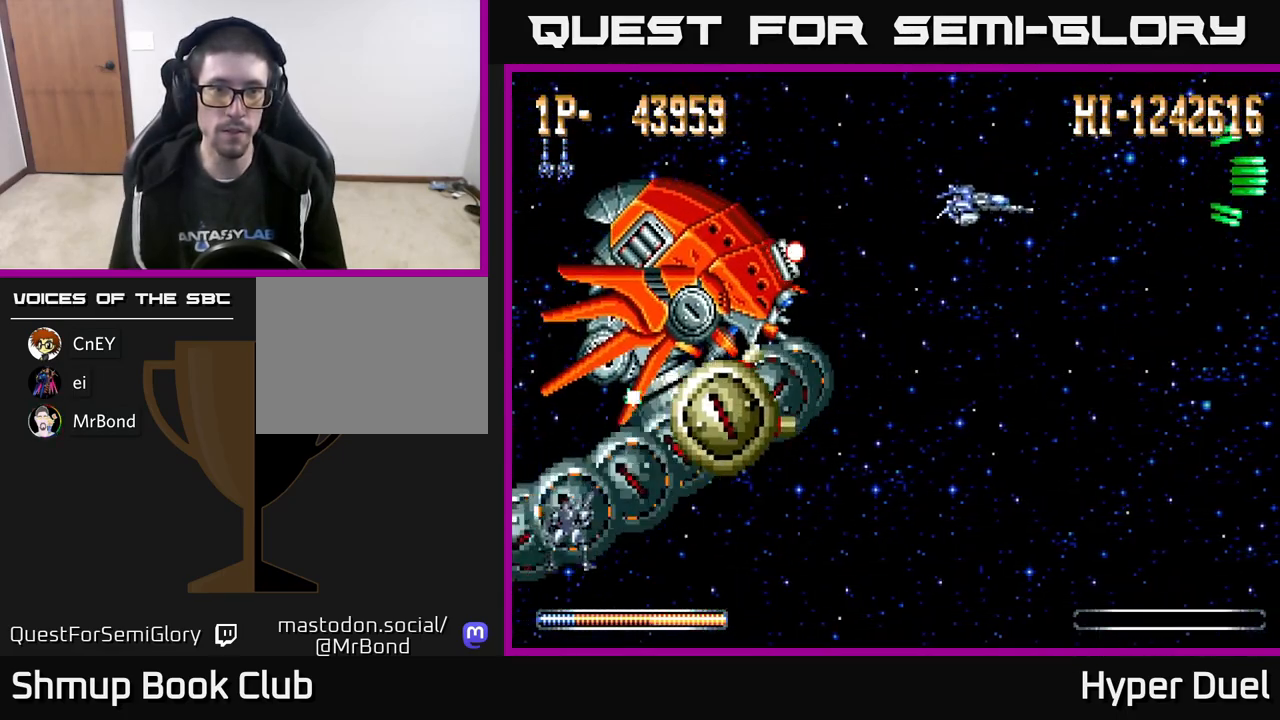
{"buttons": ["A", "DPAD_DOWN"], "right_stick": "center", "events": [[67, "DPAD_DOWN", "up"], [217, "DPAD_DOWN", "down"], [317, "DPAD_DOWN", "up"], [417, "DPAD_DOWN", "down"], [500, "DPAD_RIGHT", "up"]]}
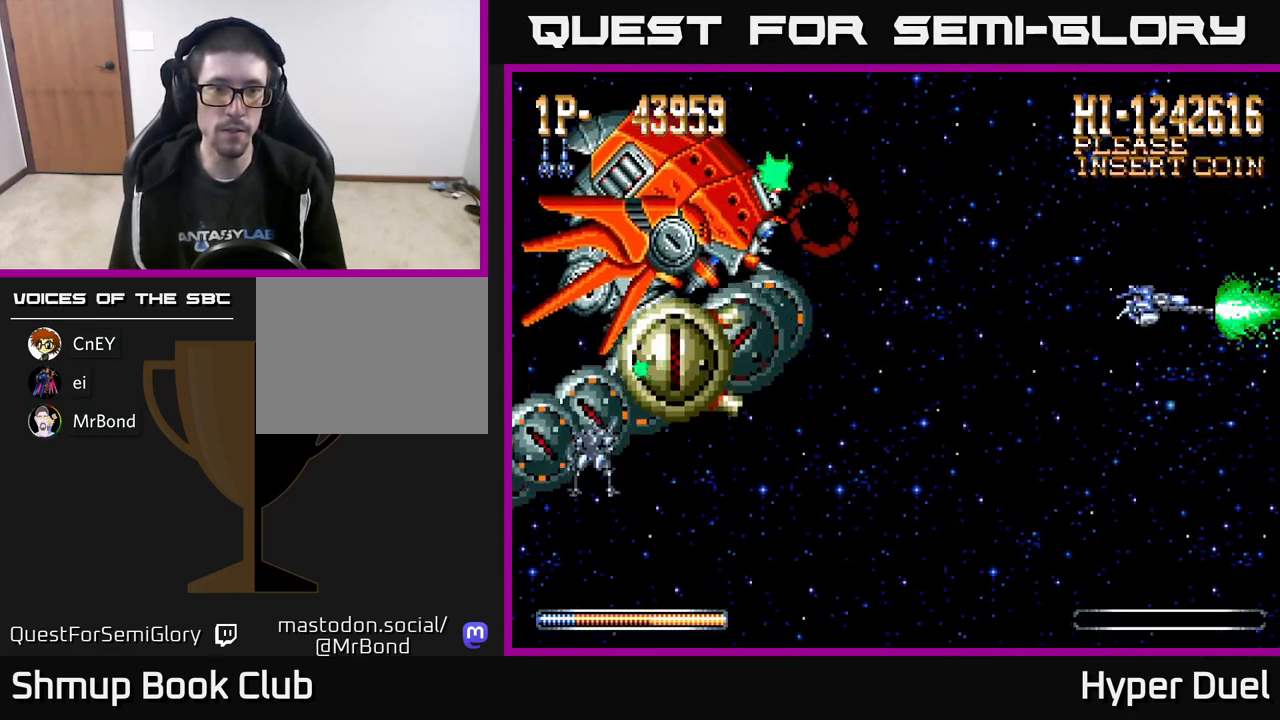
{"buttons": ["A"], "right_stick": "center", "events": [[233, "DPAD_DOWN", "up"]]}
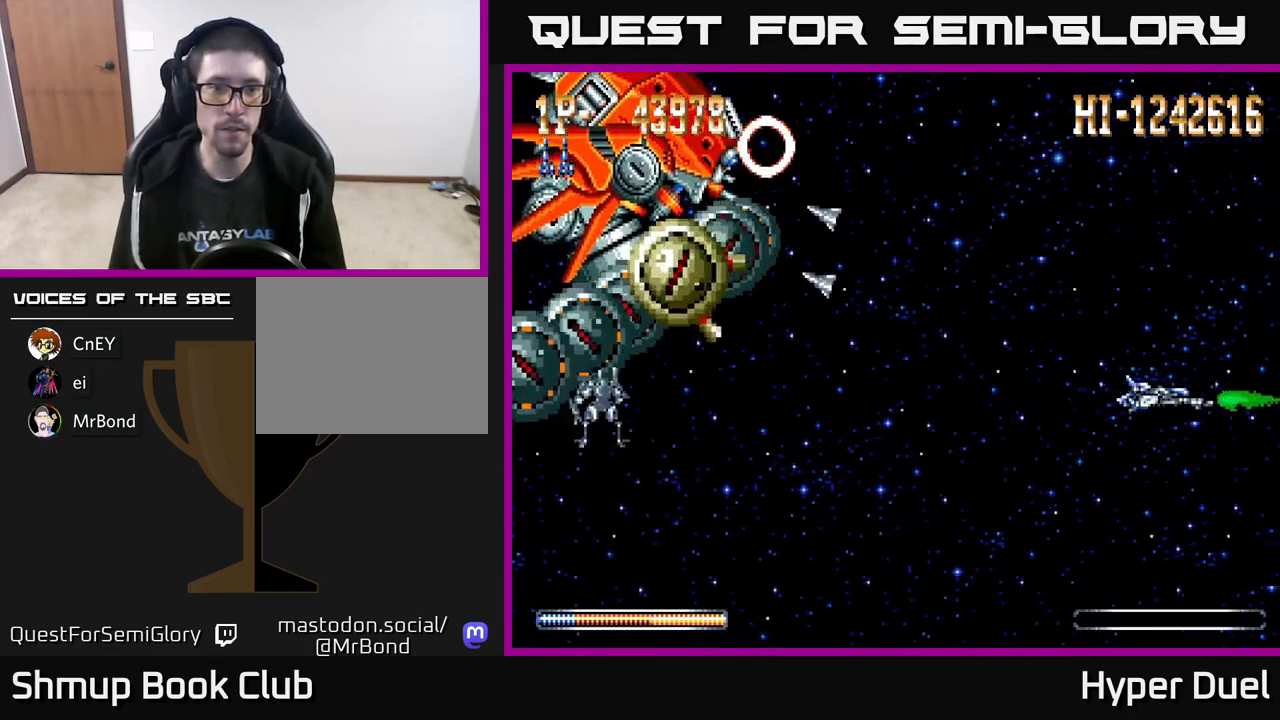
{"buttons": ["A"], "right_stick": "center", "events": []}
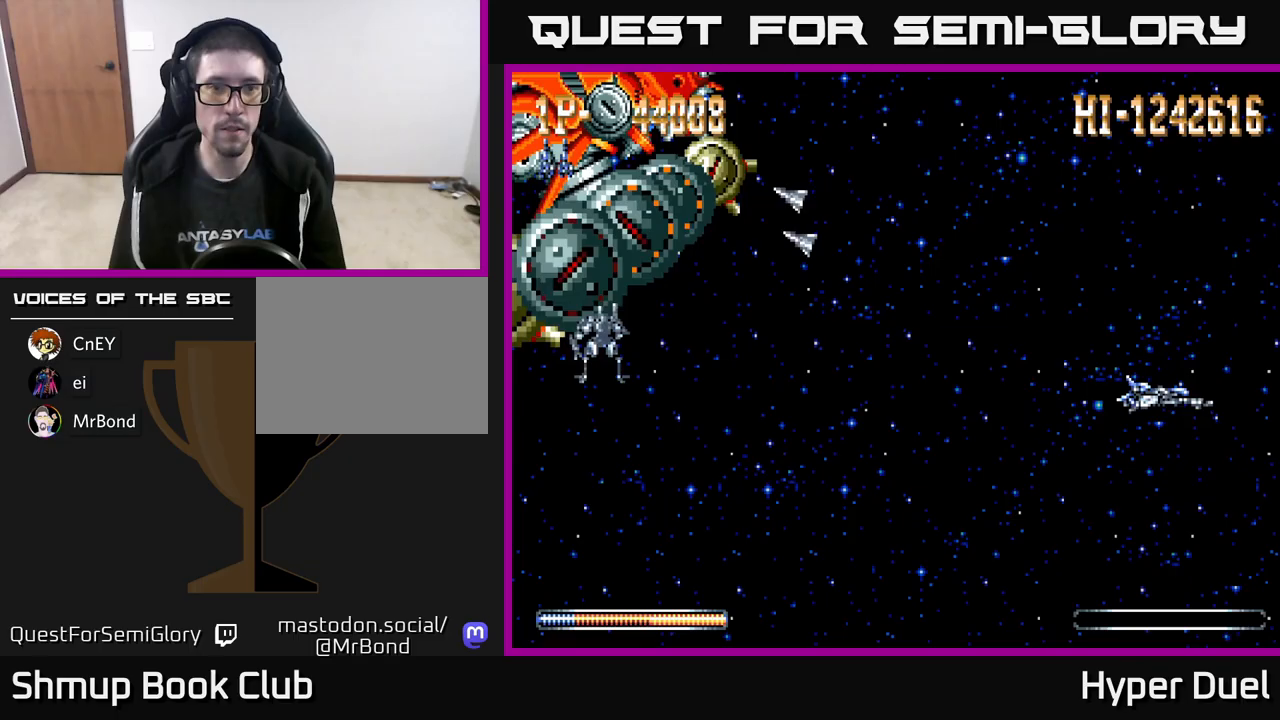
{"buttons": ["A"], "right_stick": "center", "events": []}
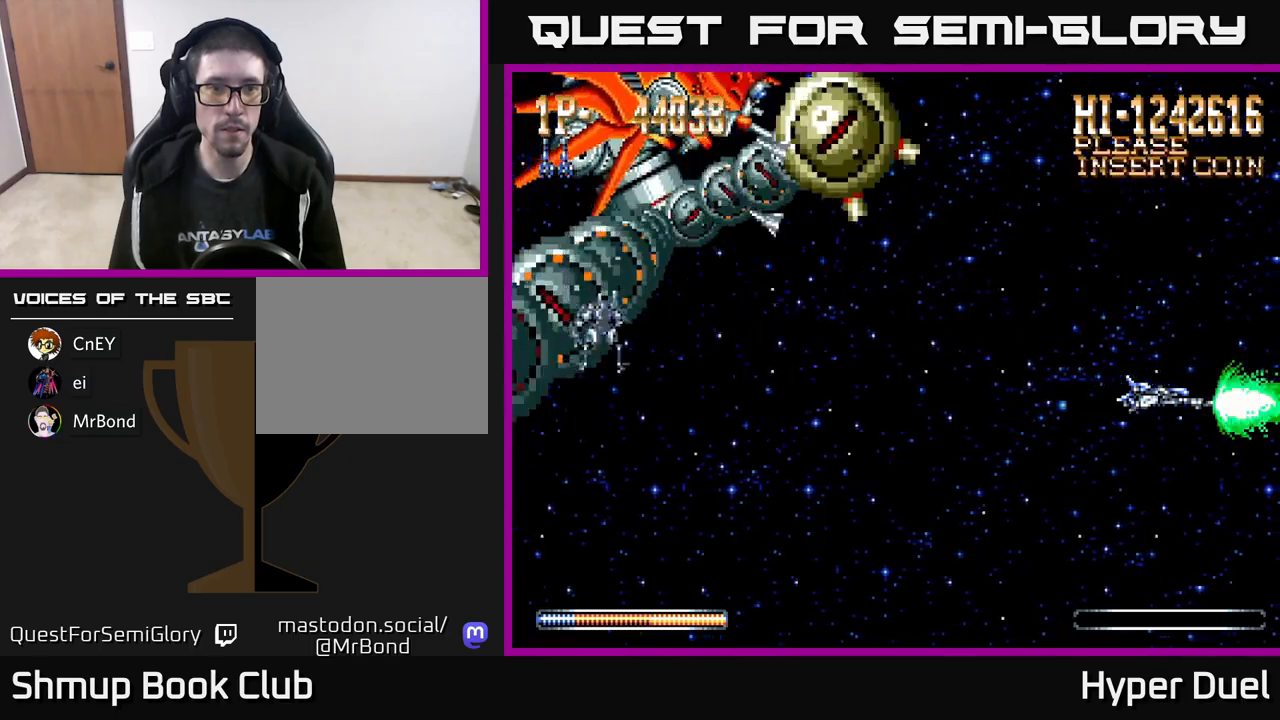
{"buttons": ["A"], "right_stick": "center", "events": []}
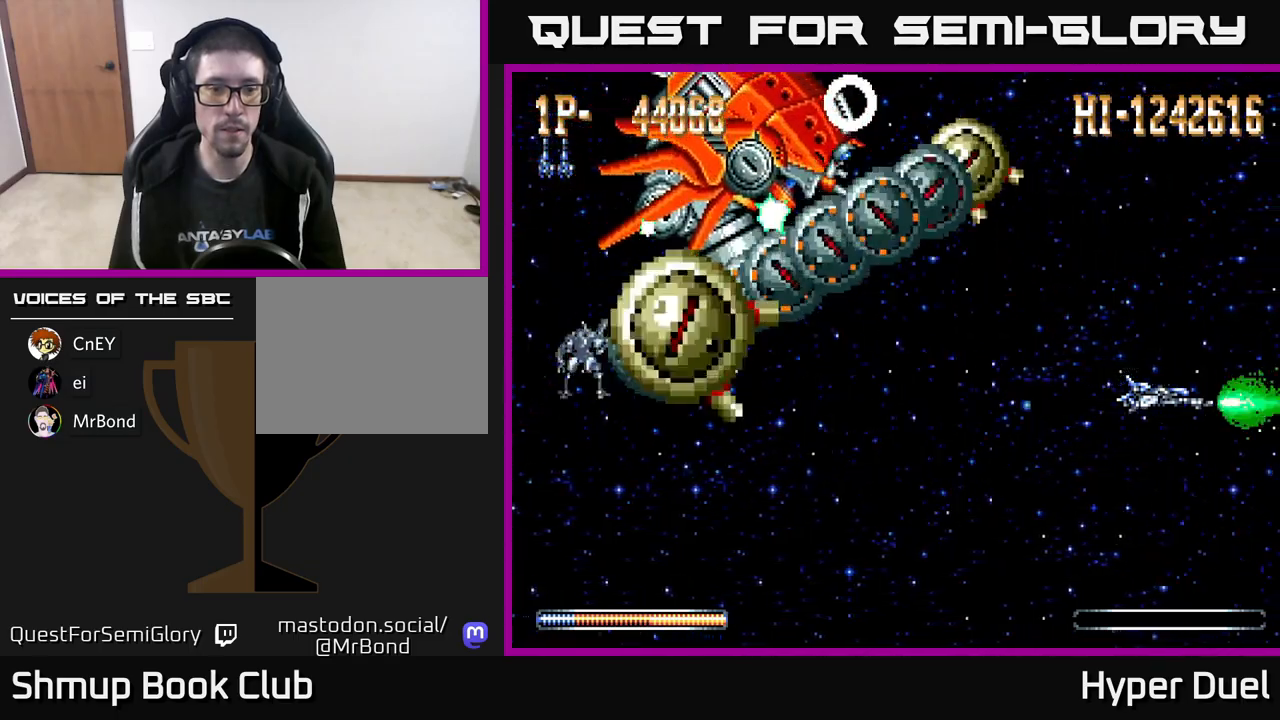
{"buttons": ["A", "DPAD_DOWN", "DPAD_LEFT"], "right_stick": "center", "events": [[383, "DPAD_DOWN", "down"], [450, "DPAD_LEFT", "down"]]}
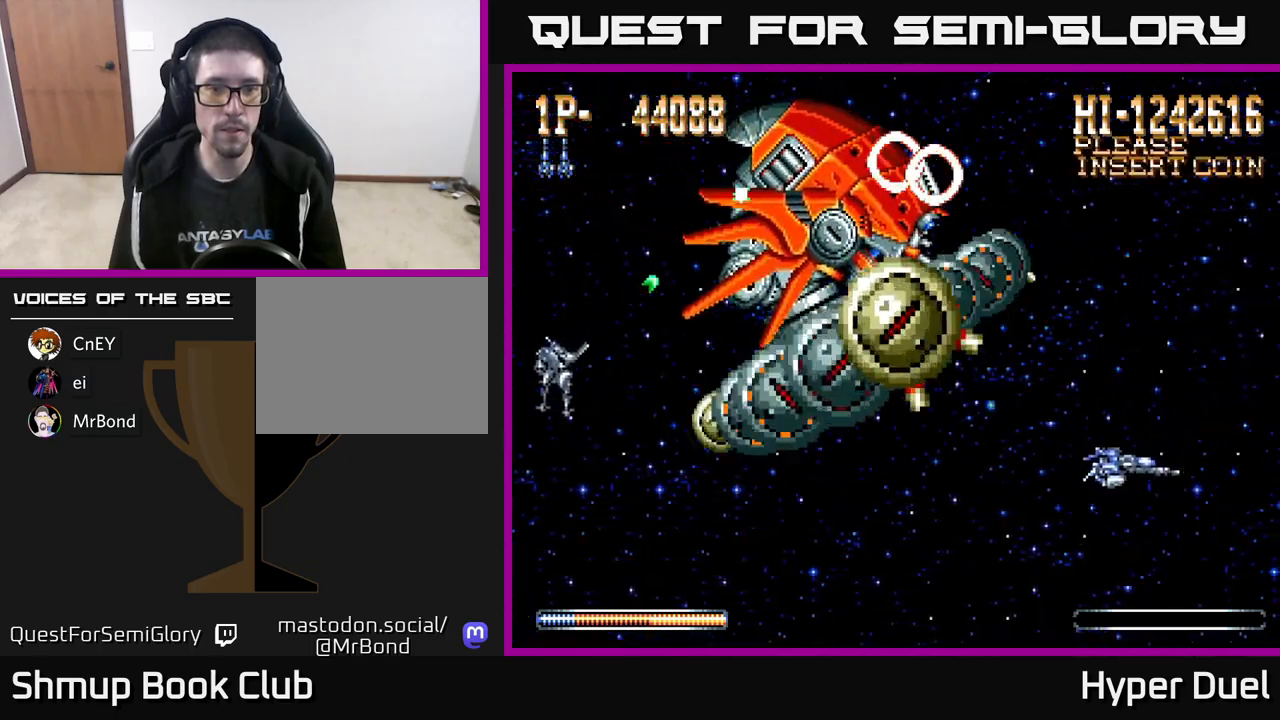
{"buttons": ["A", "DPAD_DOWN", "DPAD_LEFT"], "right_stick": "center", "events": []}
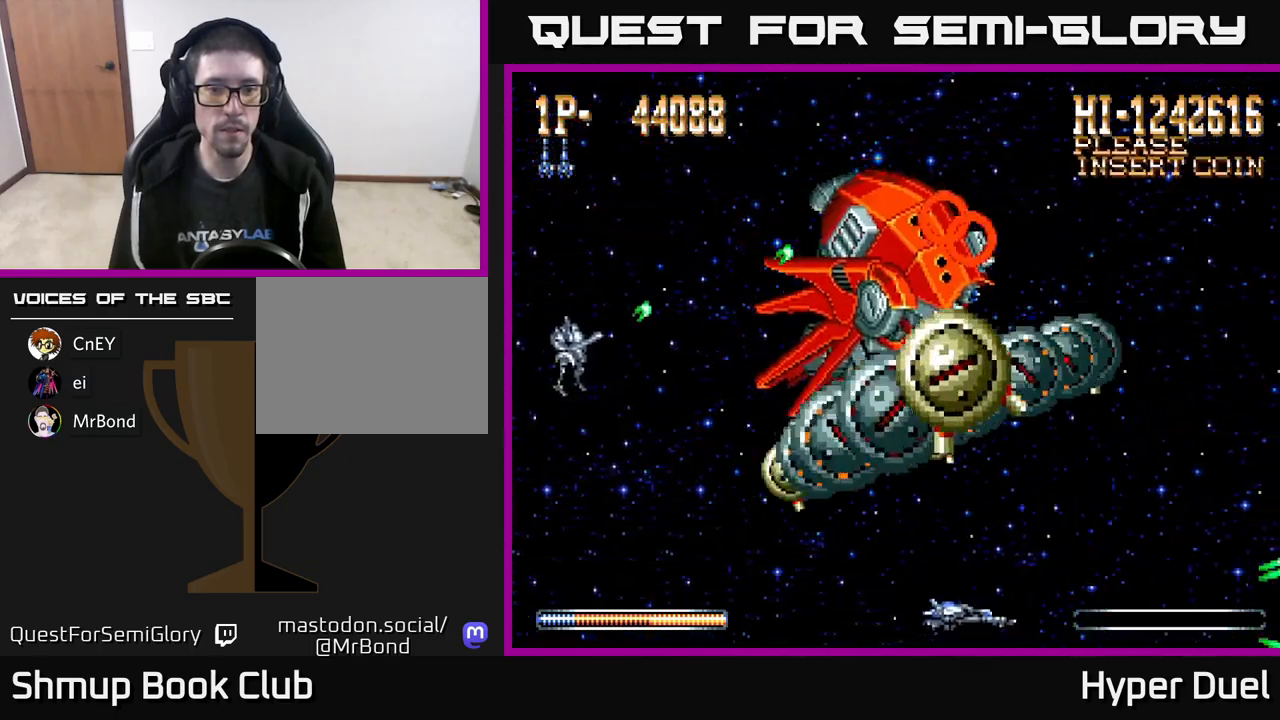
{"buttons": ["A", "DPAD_LEFT"], "right_stick": "center", "events": [[33, "DPAD_DOWN", "up"]]}
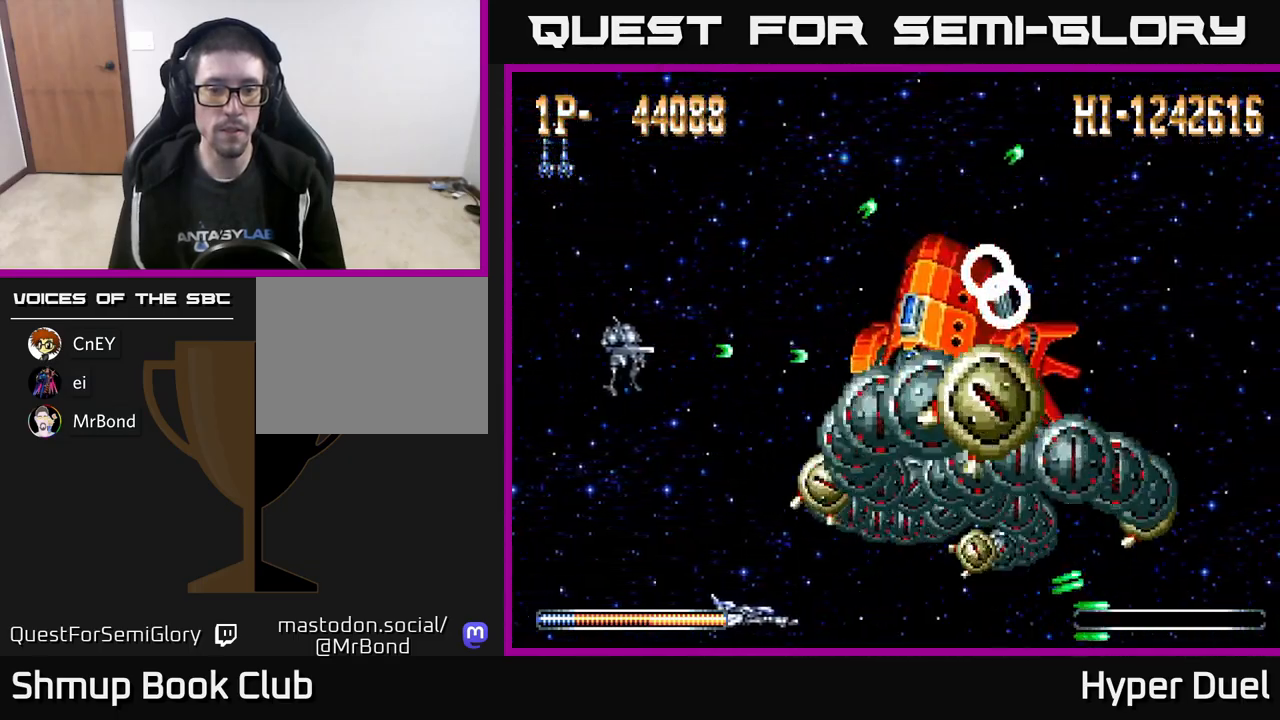
{"buttons": ["A", "DPAD_UP", "DPAD_LEFT"], "right_stick": "center", "events": [[117, "DPAD_UP", "down"]]}
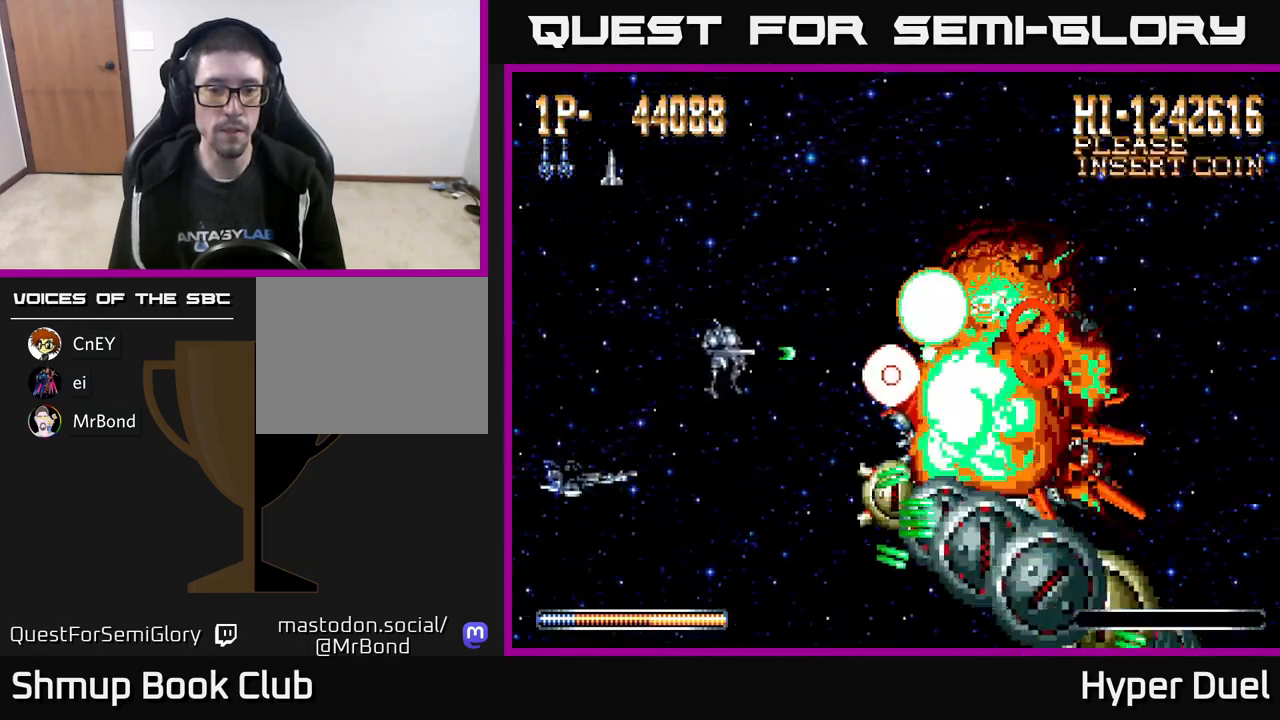
{"buttons": ["X"], "right_stick": "center", "events": [[117, "A", "up"], [117, "DPAD_LEFT", "up"], [117, "DPAD_UP", "up"], [200, "X", "down"]]}
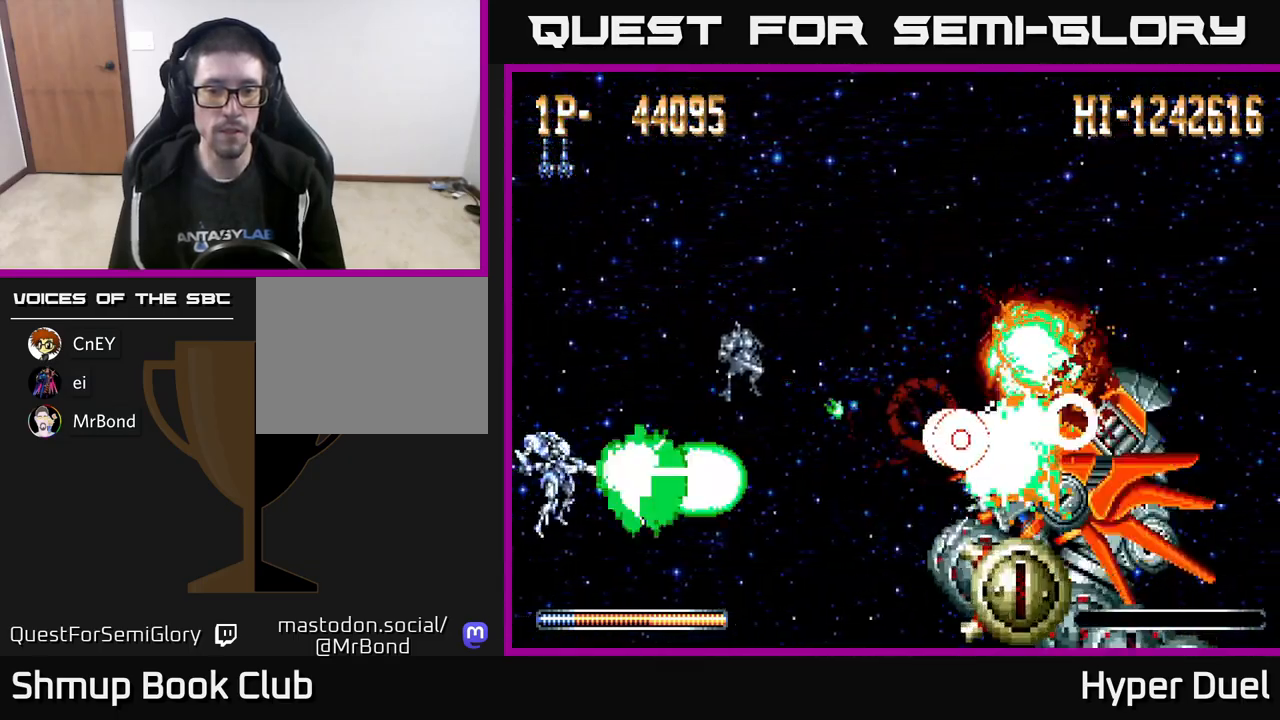
{"buttons": ["X"], "right_stick": "center", "events": []}
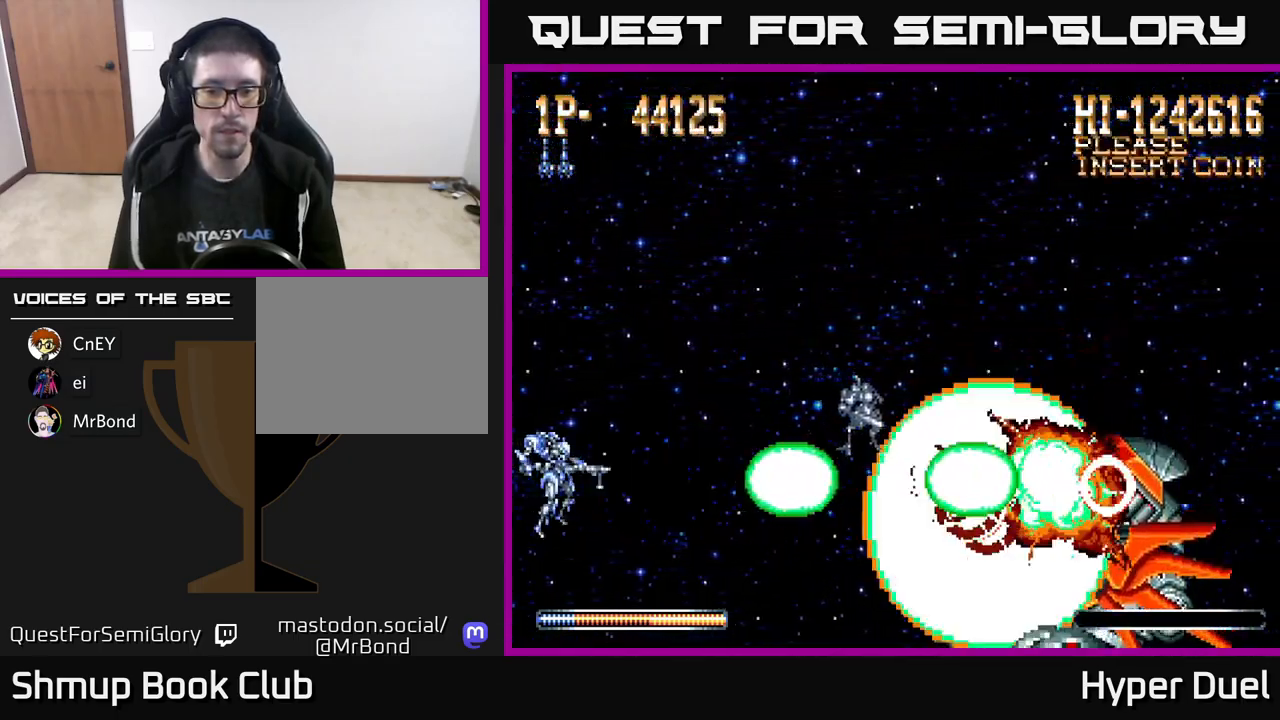
{"buttons": ["X"], "right_stick": "center", "events": [[367, "DPAD_DOWN", "down"], [417, "DPAD_DOWN", "up"]]}
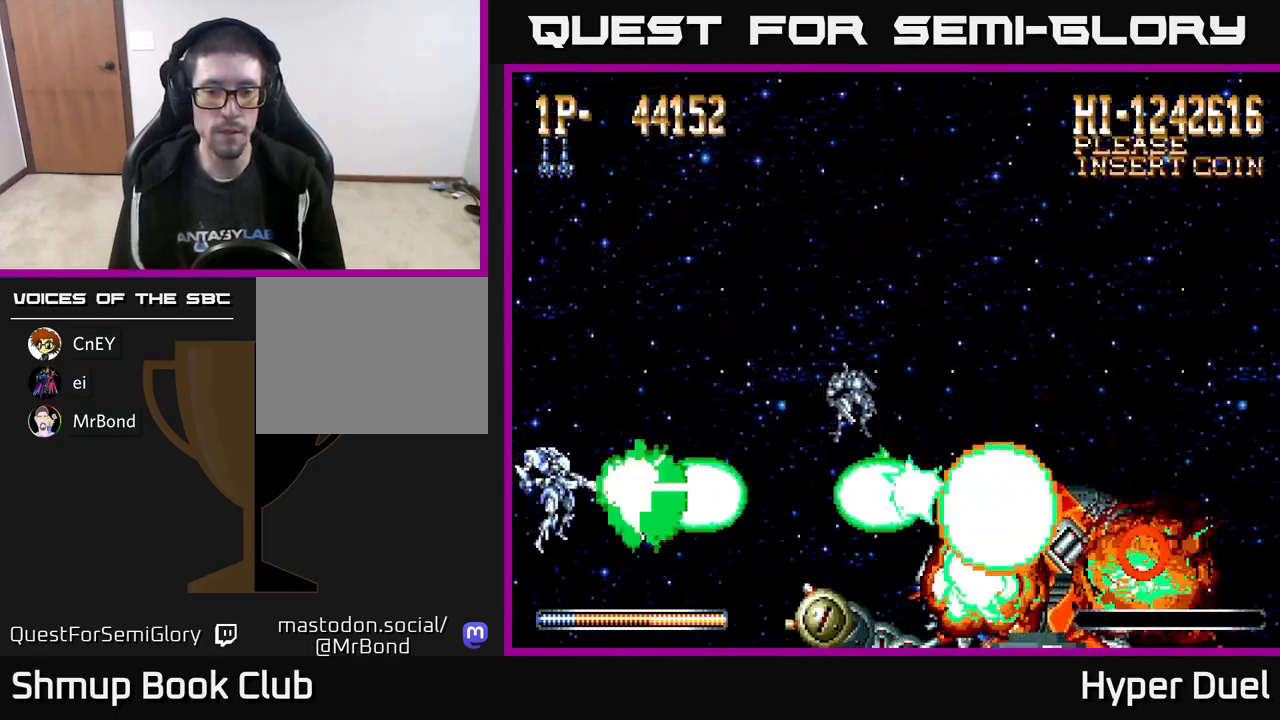
{"buttons": ["X"], "right_stick": "center", "events": []}
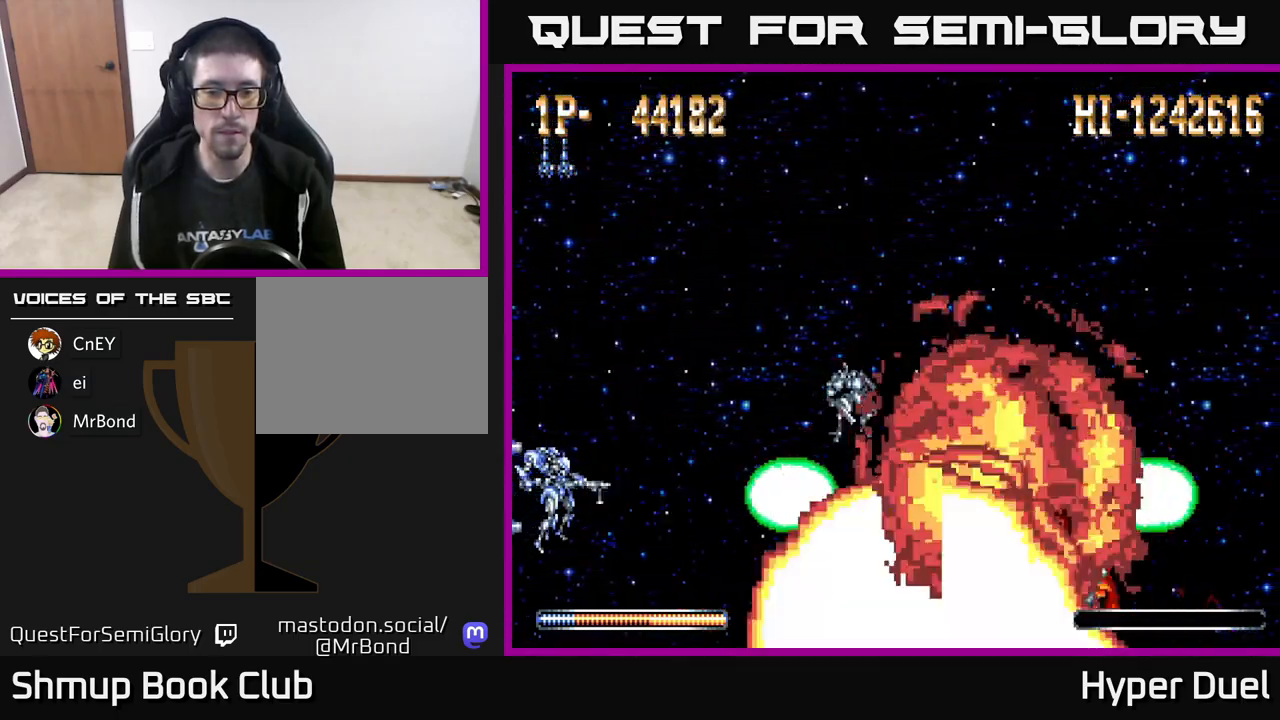
{"buttons": ["X"], "right_stick": "center", "events": []}
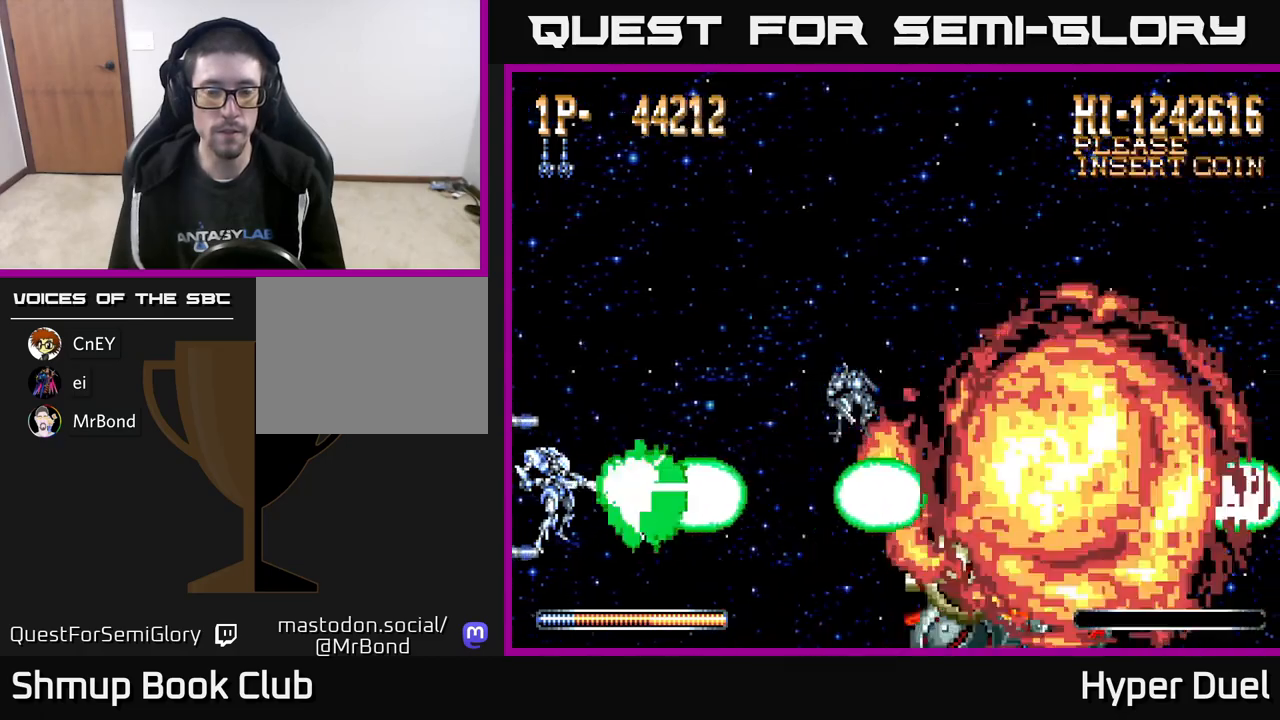
{"buttons": [], "right_stick": "center", "events": [[200, "X", "up"]]}